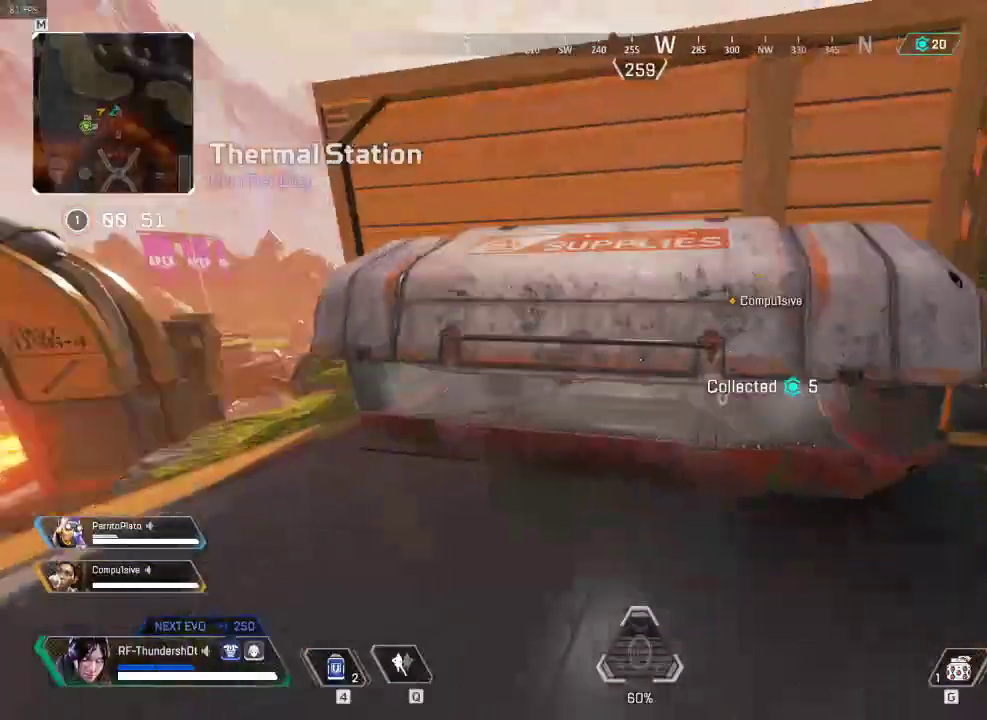
Gameplay with keyboard; each line is a JSON object with the keys held at the frame after it. "events" lists presses ("down") and releases ("up") of "1", "2", "3", "4", "5", "a", "alt", "c", "caps_lock", "ctrl", "d", "down", "e", "escape", "f", "g", "left", "q", "r", "right", "s", "shift", "space", "super", "t", "tab", "up", "v", "w", "x" and "z" between this image and that frame as [ms after this image, input, new state], when the widget could be followed in between. No other keys are recorded. Mouse input is not recorded.
{"keys": [], "events": [[250, "w", "down"], [433, "w", "up"]]}
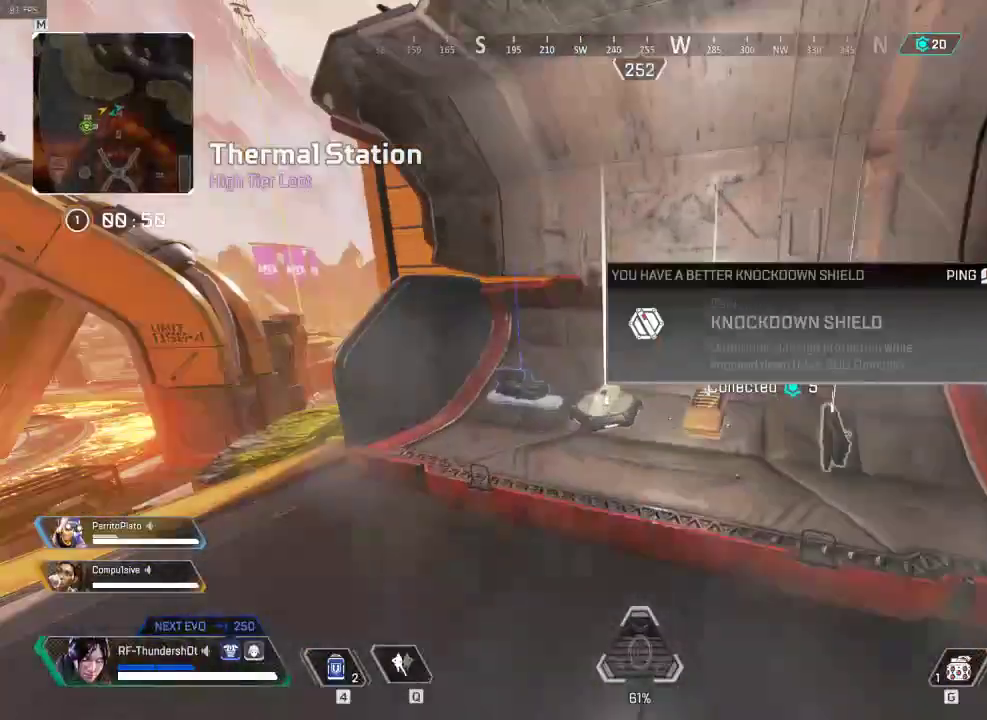
{"keys": [], "events": []}
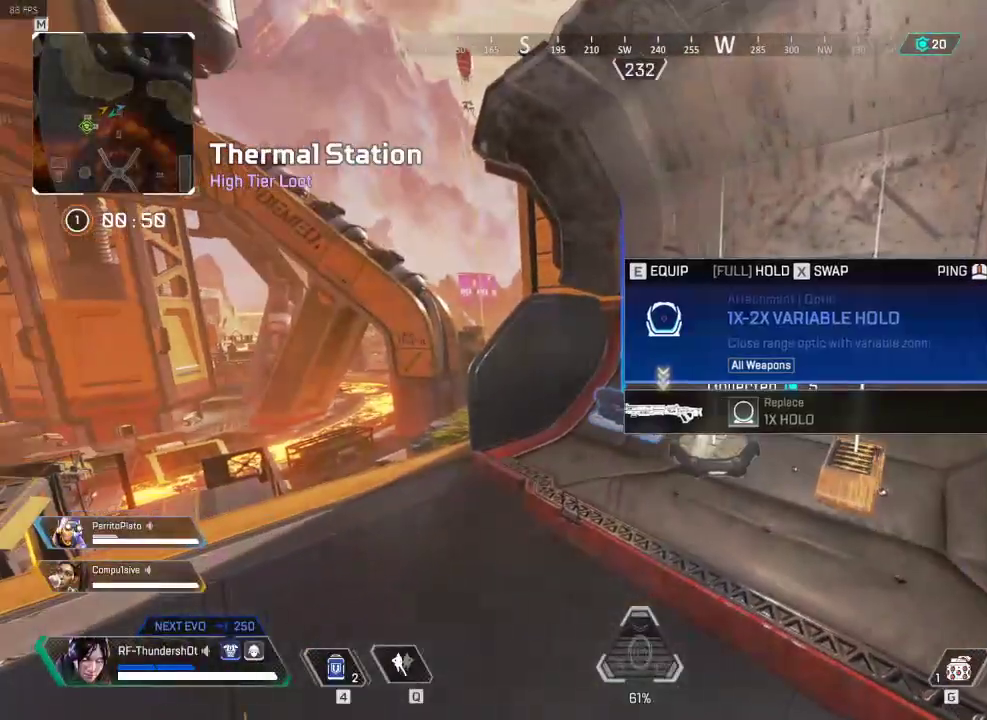
{"keys": [], "events": [[116, "e", "down"], [200, "e", "up"], [433, "e", "down"], [483, "e", "up"]]}
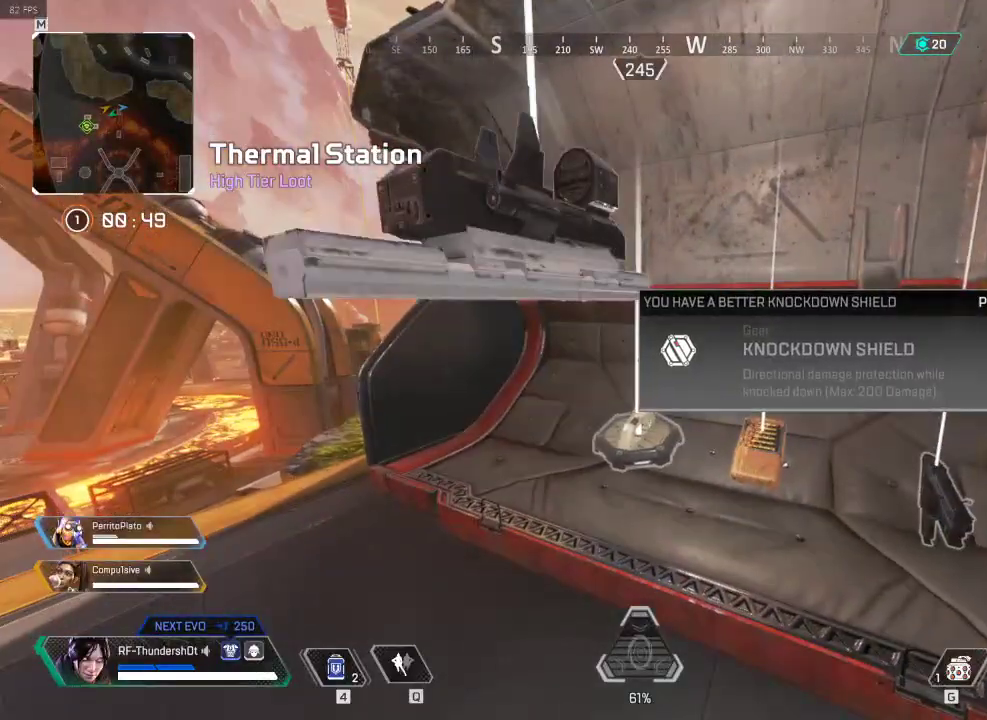
{"keys": ["shift", "w"], "events": [[284, "w", "down"], [317, "shift", "down"]]}
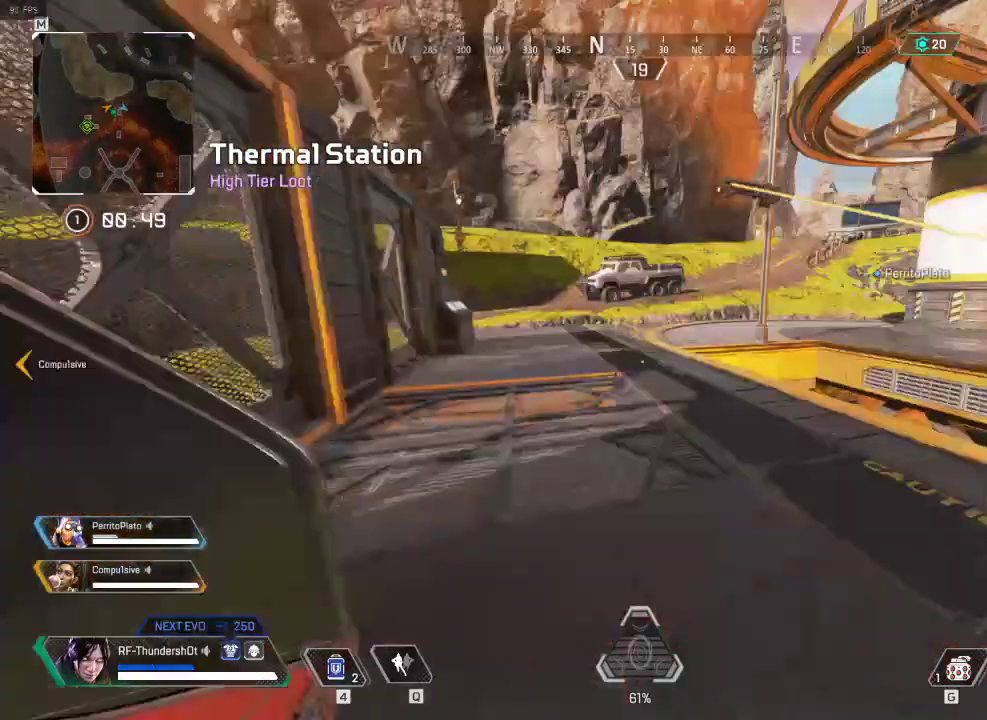
{"keys": ["shift", "w"], "events": []}
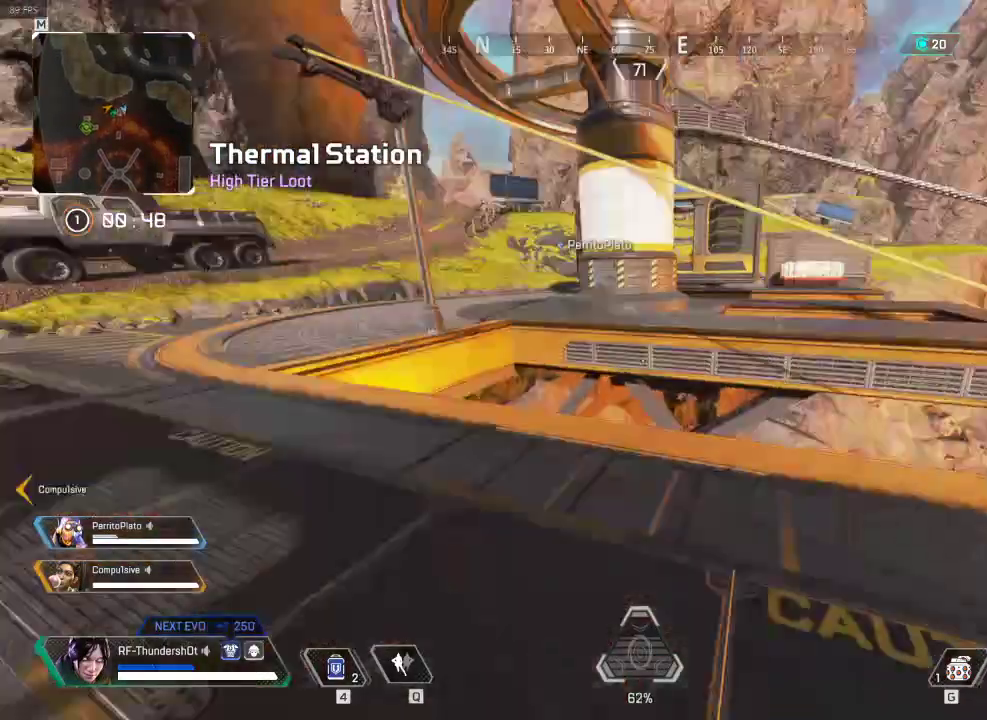
{"keys": ["shift", "space", "w"], "events": [[334, "space", "down"]]}
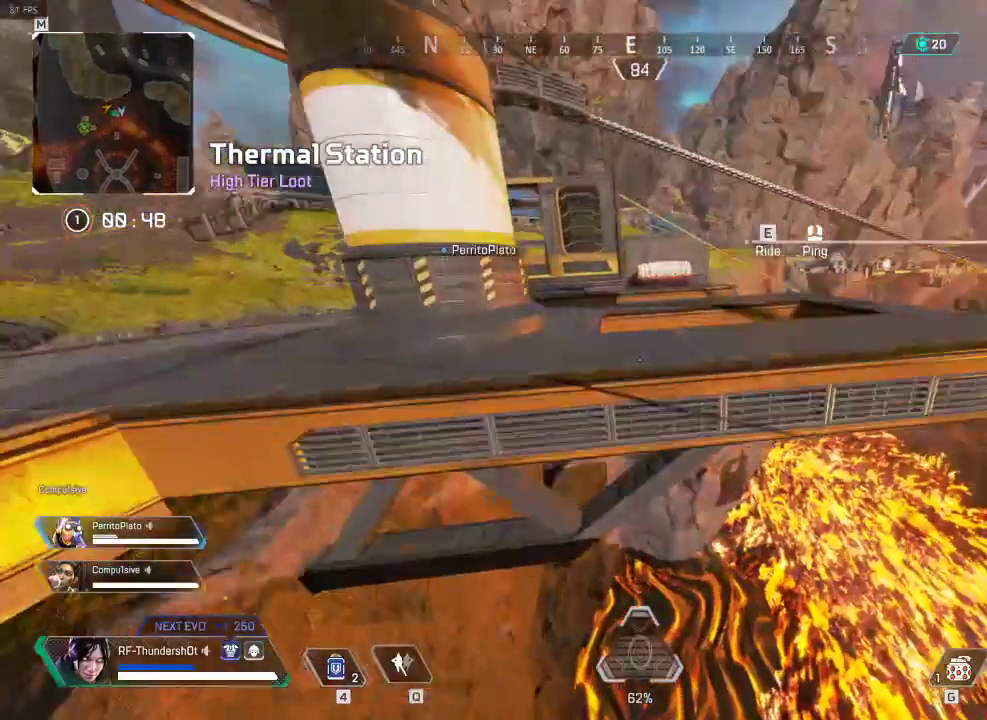
{"keys": ["shift", "w"], "events": [[66, "space", "up"]]}
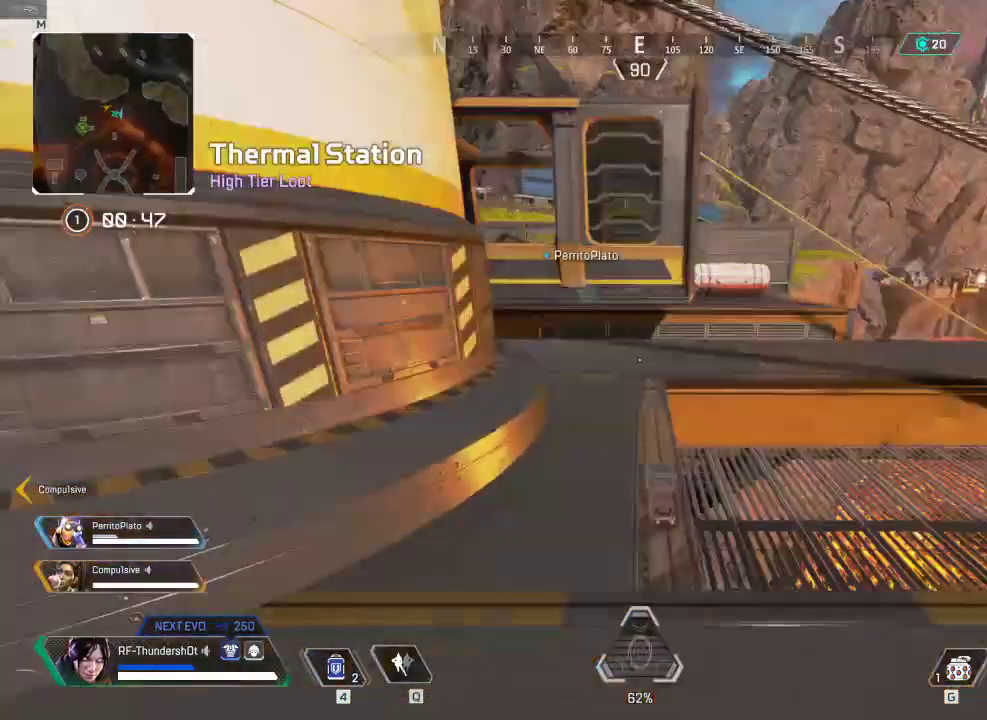
{"keys": ["shift", "w"], "events": []}
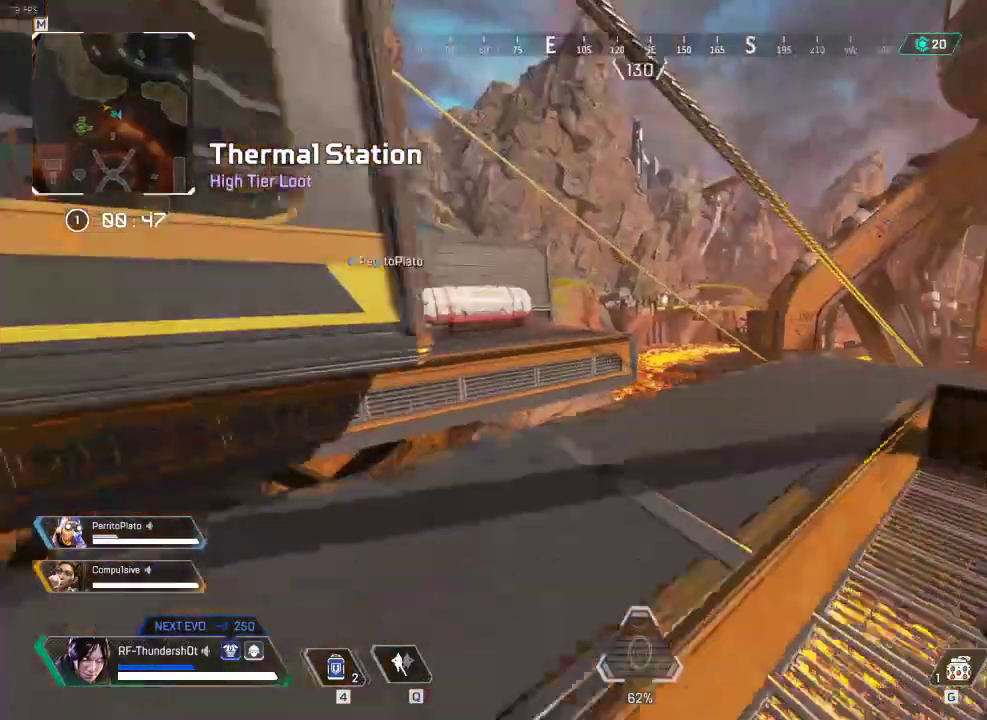
{"keys": ["shift", "space", "w"], "events": [[450, "space", "down"]]}
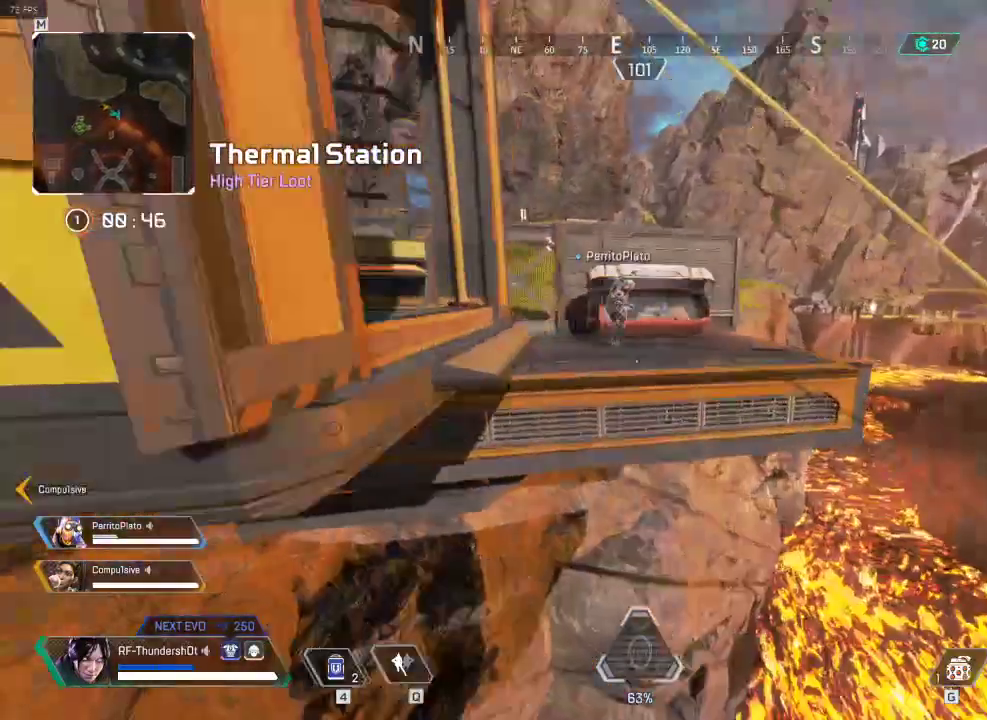
{"keys": ["shift", "w"], "events": [[200, "space", "up"], [384, "a", "down"], [501, "a", "up"]]}
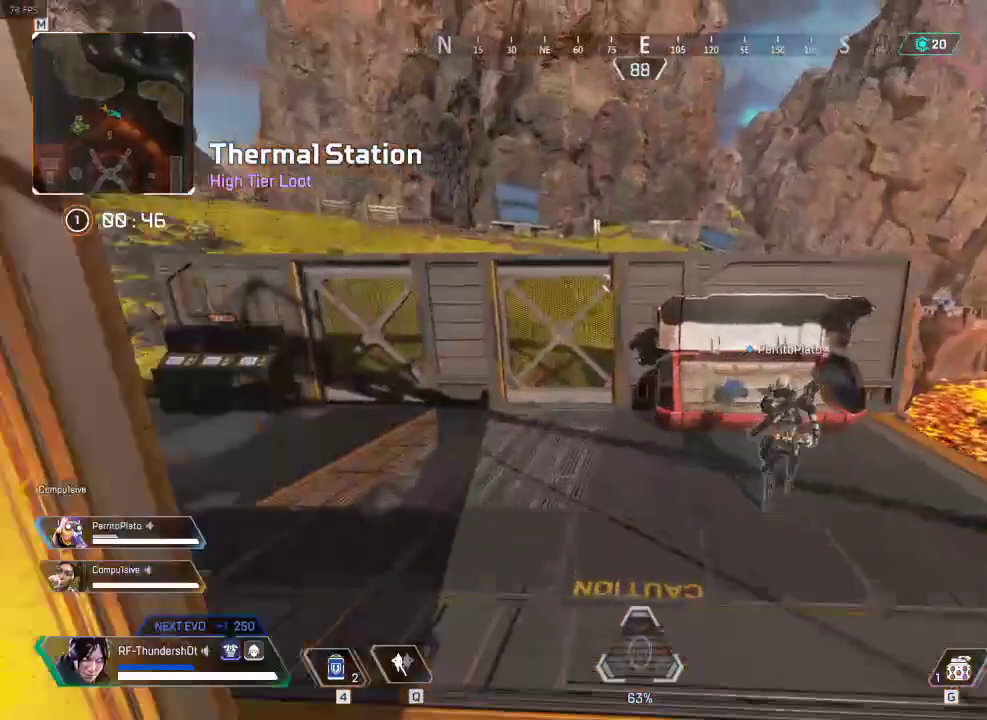
{"keys": ["shift", "w"], "events": []}
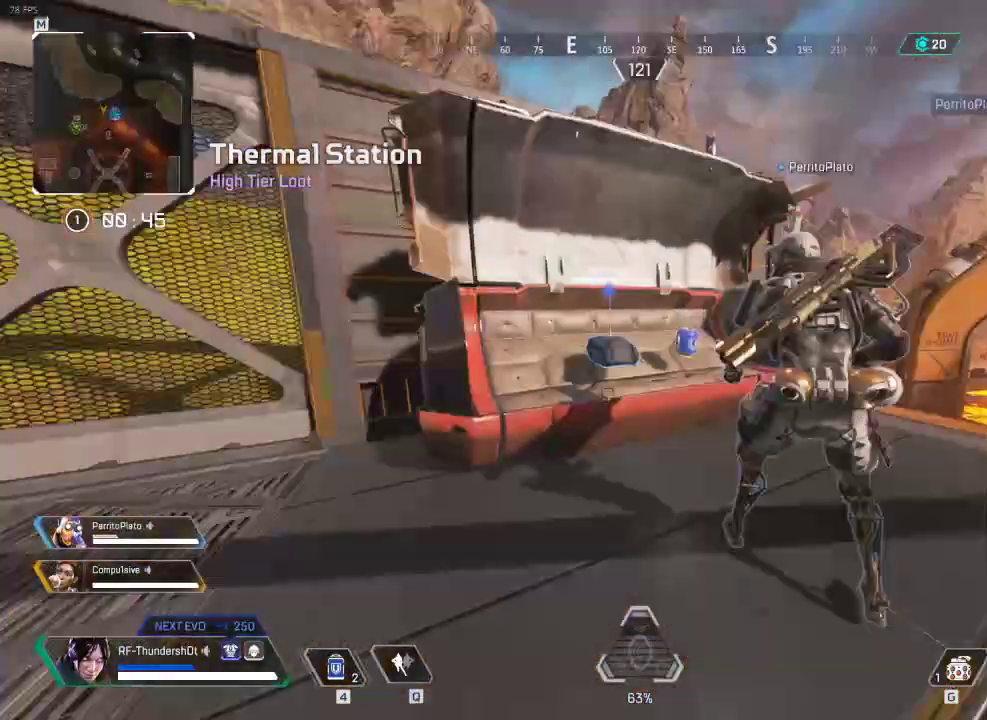
{"keys": ["e"]}
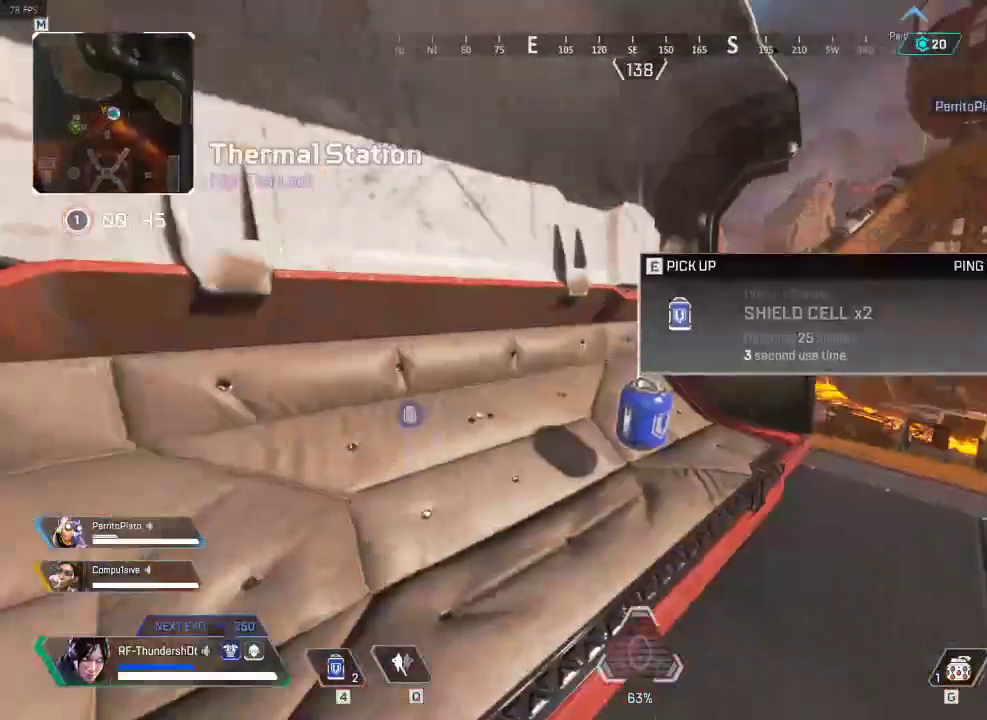
{"keys": ["shift", "w"], "events": [[16, "e", "up"], [200, "shift", "down"], [200, "w", "down"]]}
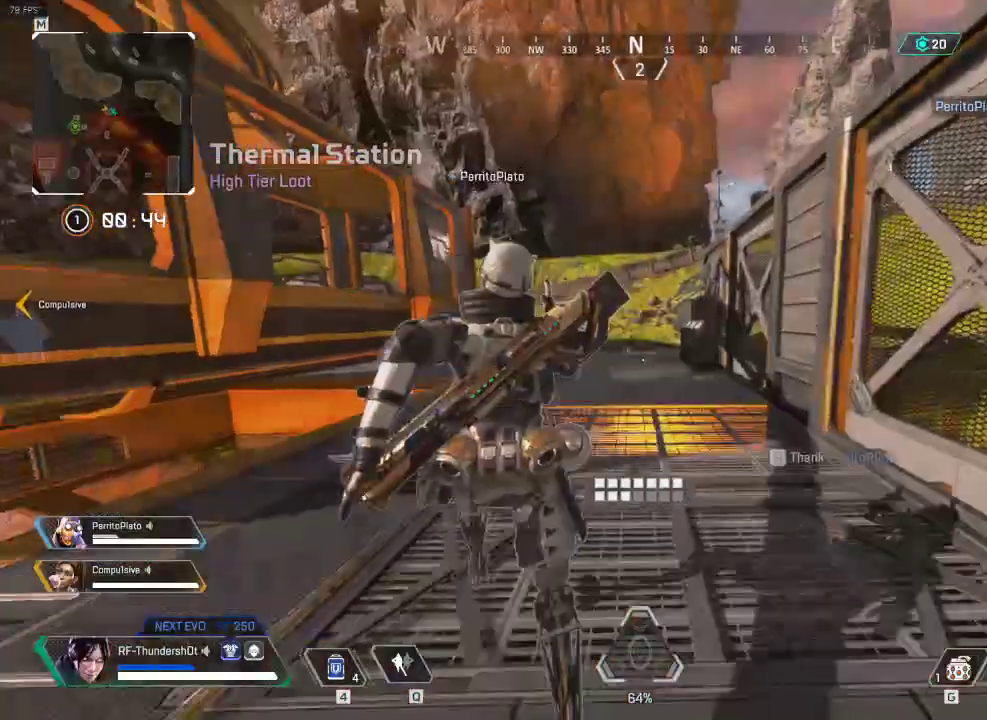
{"keys": ["shift", "w"], "events": []}
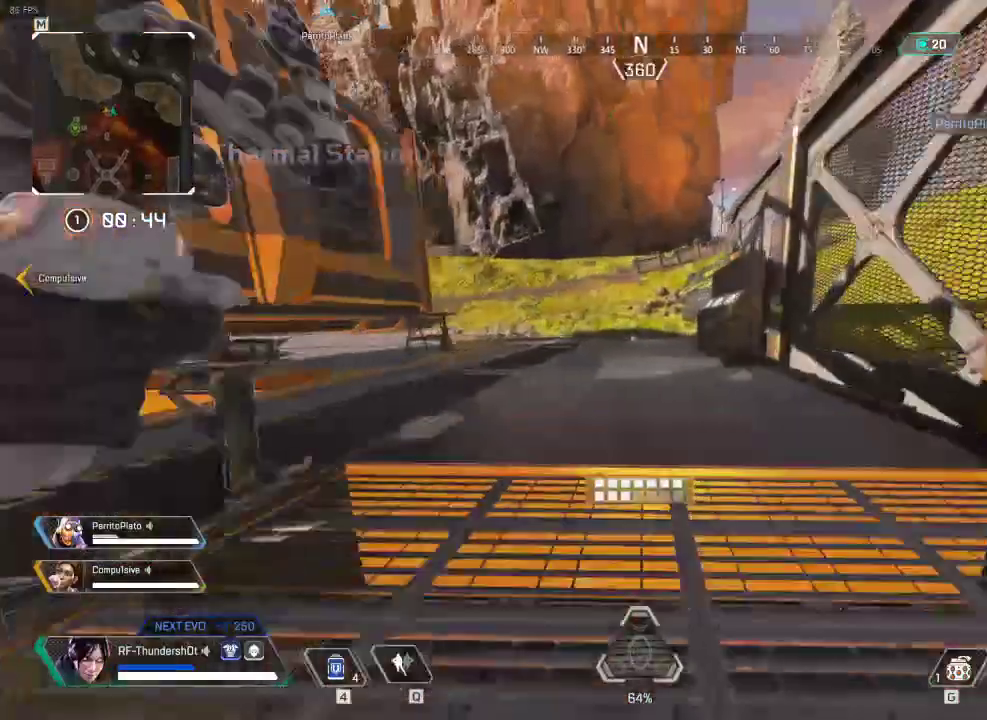
{"keys": ["shift", "w"], "events": [[83, "space", "down"], [267, "shift", "up"], [267, "space", "up"], [467, "shift", "down"]]}
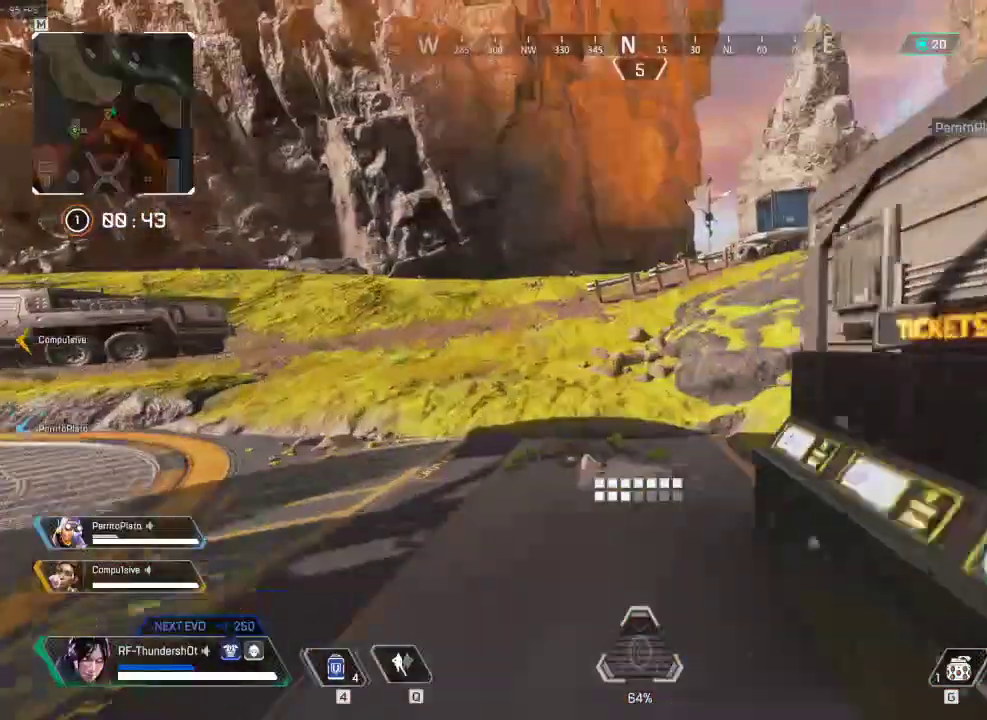
{"keys": ["a", "shift", "w"], "events": [[384, "a", "down"]]}
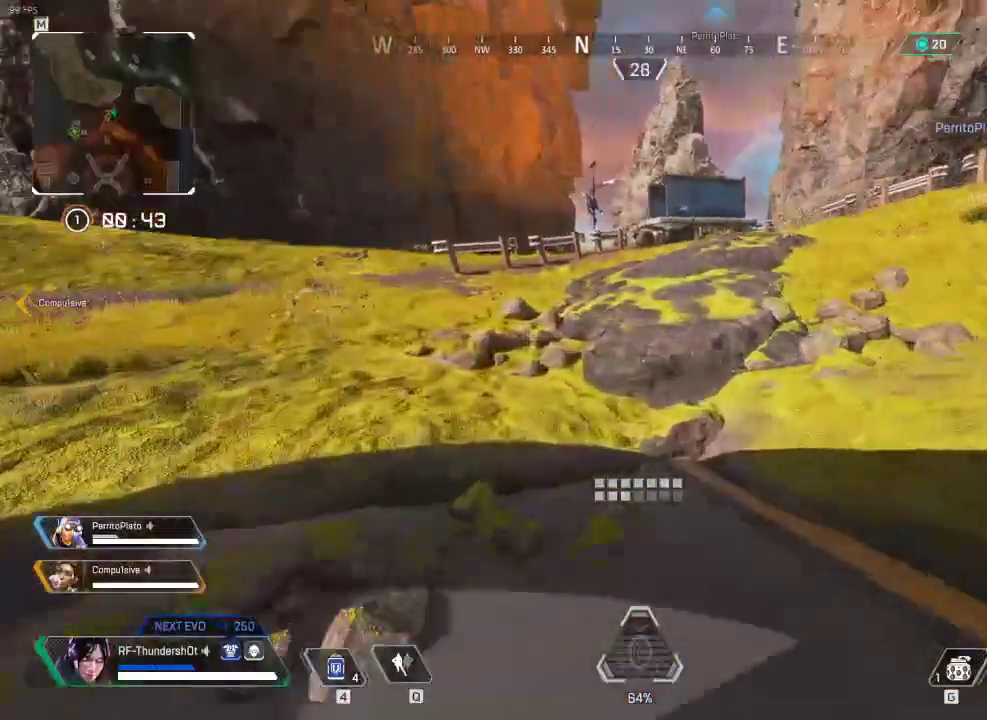
{"keys": ["a", "shift", "w"], "events": []}
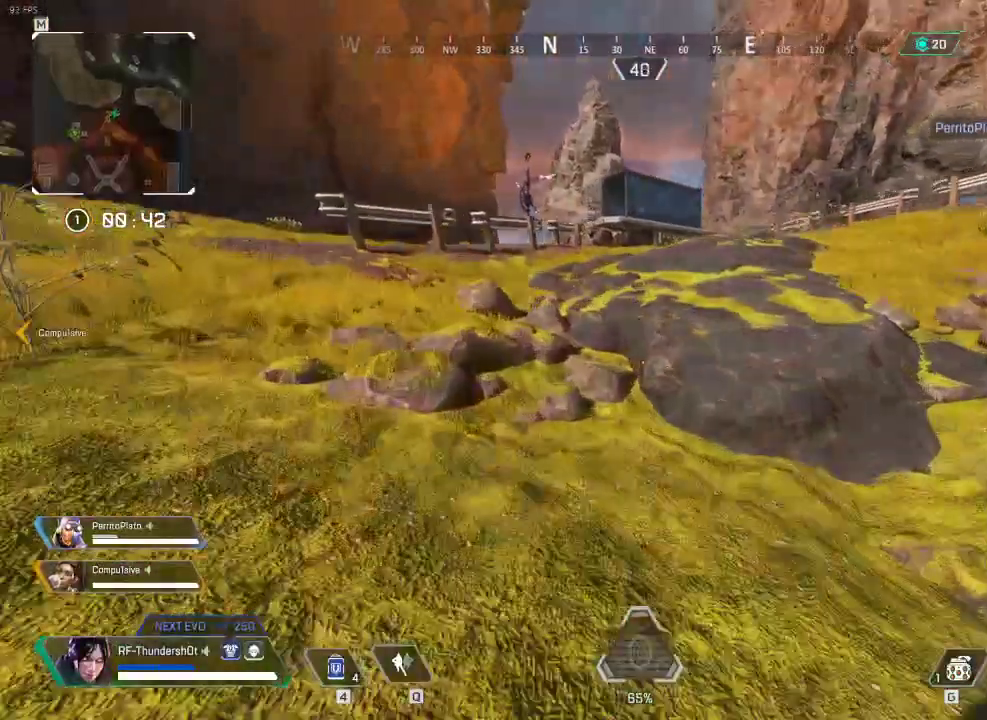
{"keys": ["2", "a", "shift", "w"], "events": [[401, "2", "down"]]}
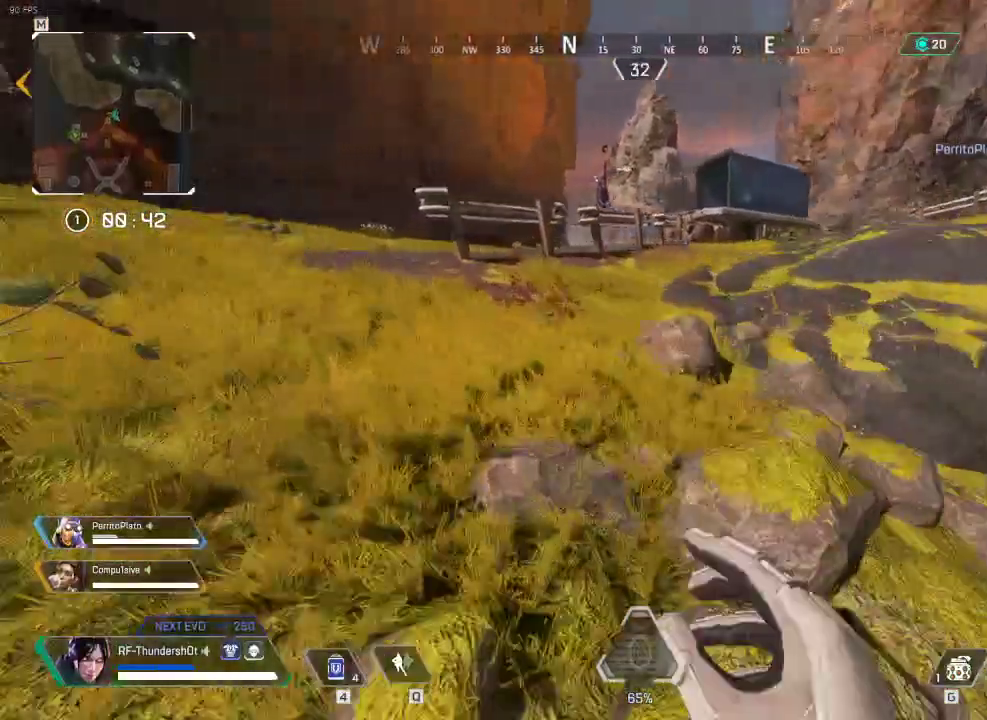
{"keys": ["a", "s"], "events": [[33, "2", "up"], [66, "space", "down"], [133, "w", "up"], [183, "shift", "up"], [233, "s", "down"], [233, "space", "up"]]}
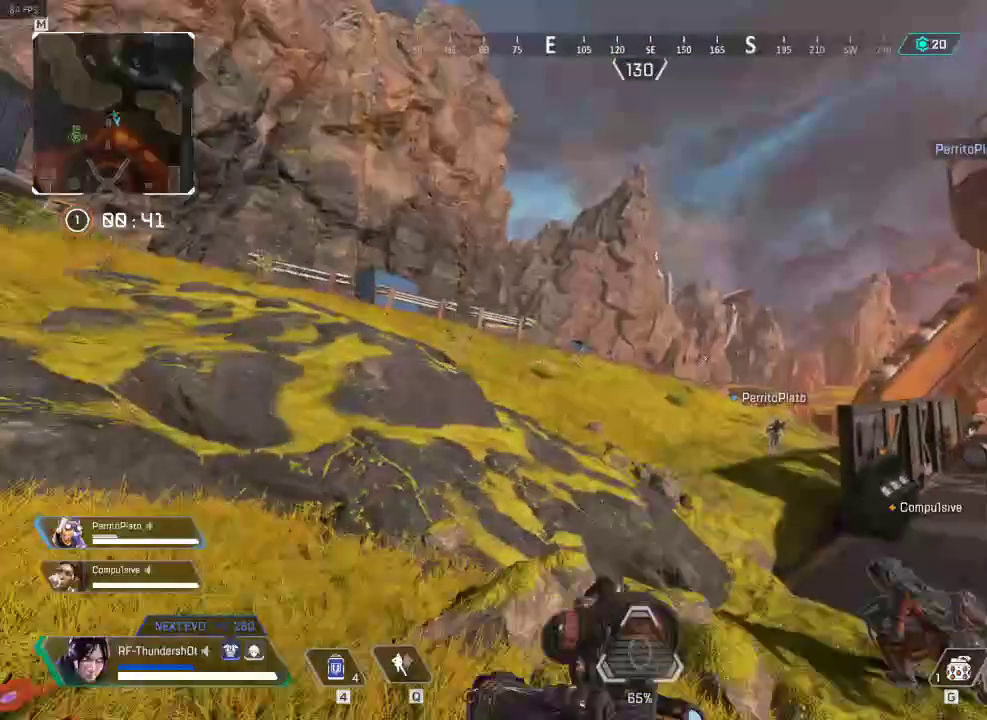
{"keys": ["a", "s"], "events": []}
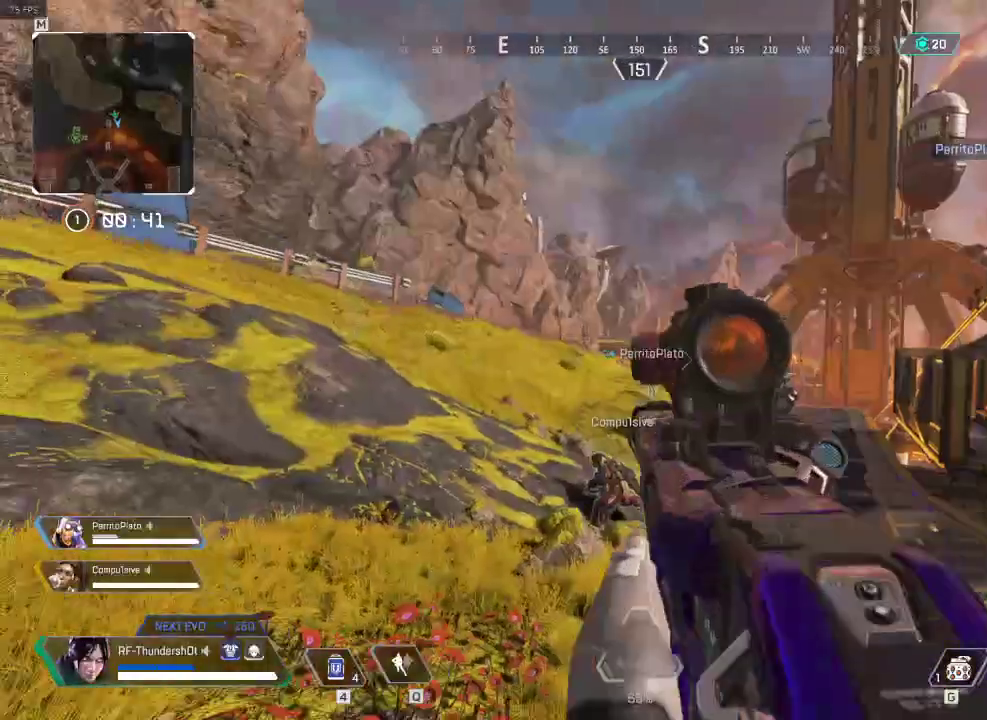
{"keys": ["a", "s"], "events": []}
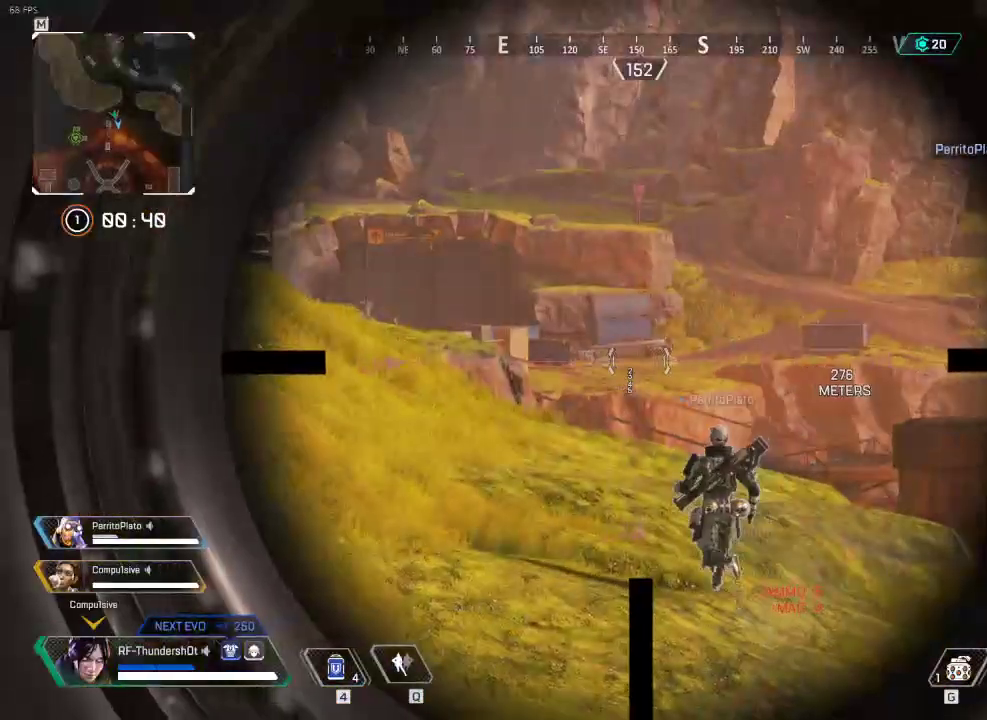
{"keys": ["a", "s"], "events": []}
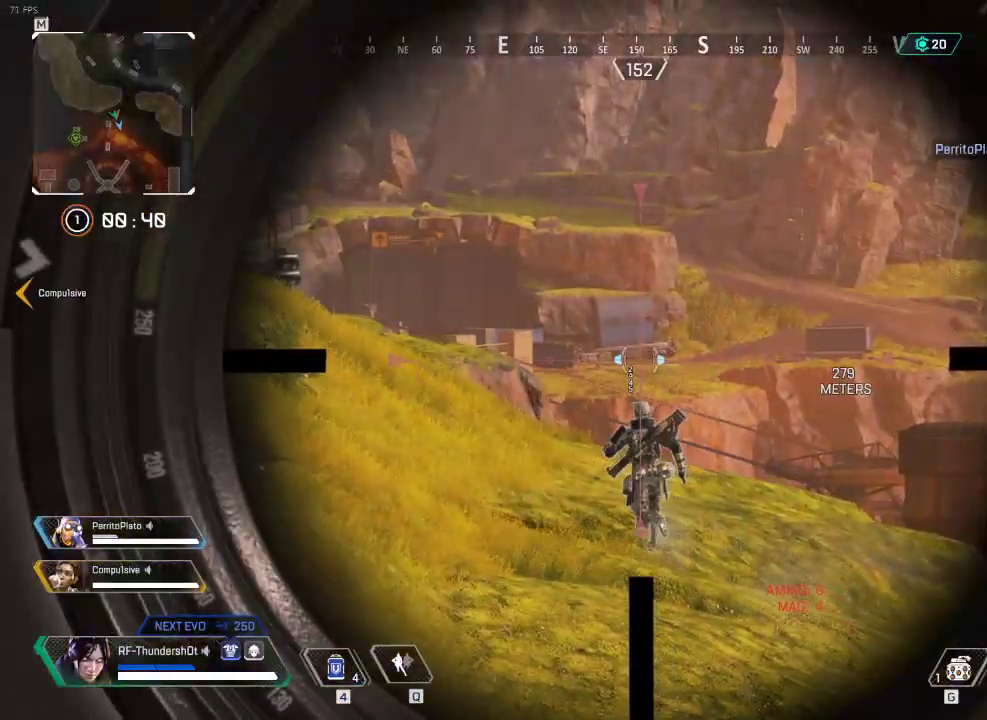
{"keys": ["a"], "events": [[450, "s", "up"]]}
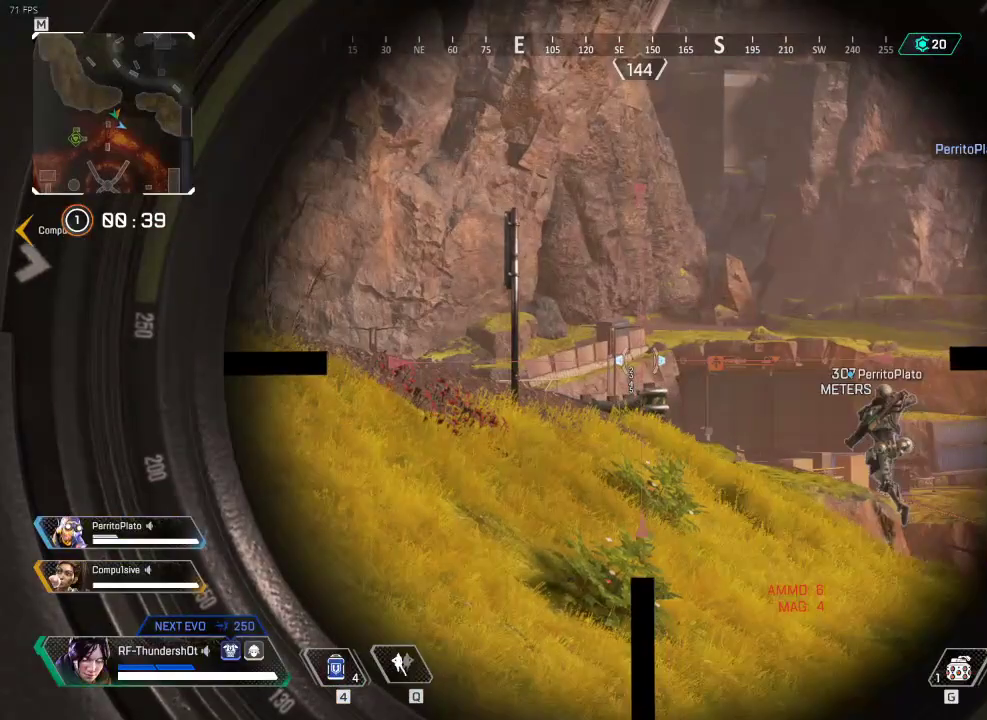
{"keys": ["w"], "events": [[418, "a", "up"], [434, "w", "down"]]}
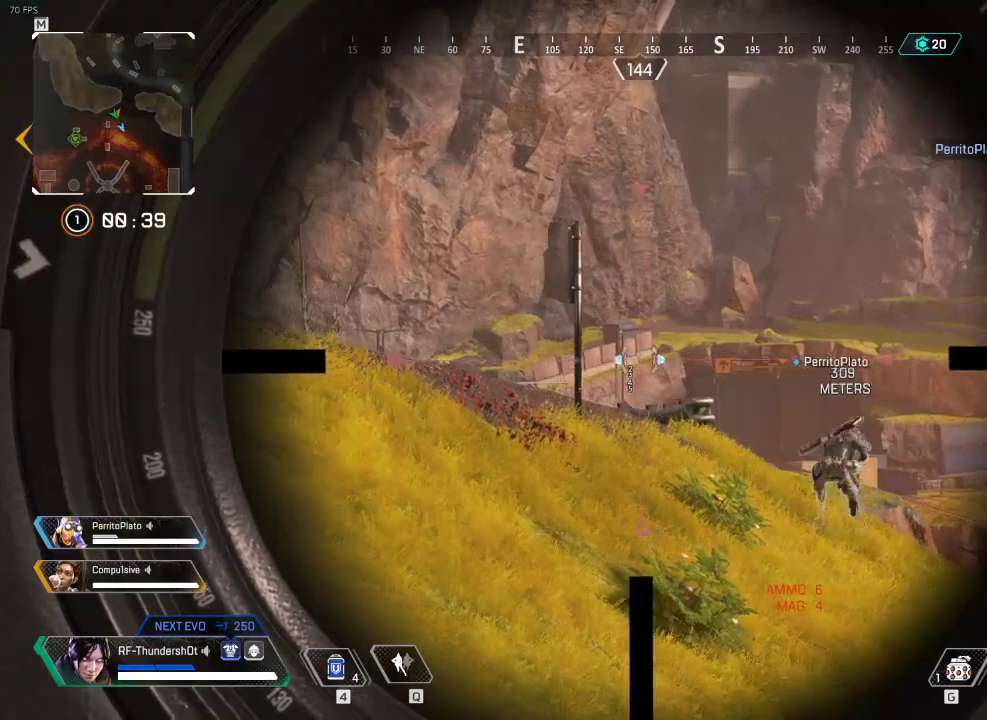
{"keys": ["shift", "w"], "events": [[67, "shift", "down"], [167, "3", "down"], [284, "3", "up"]]}
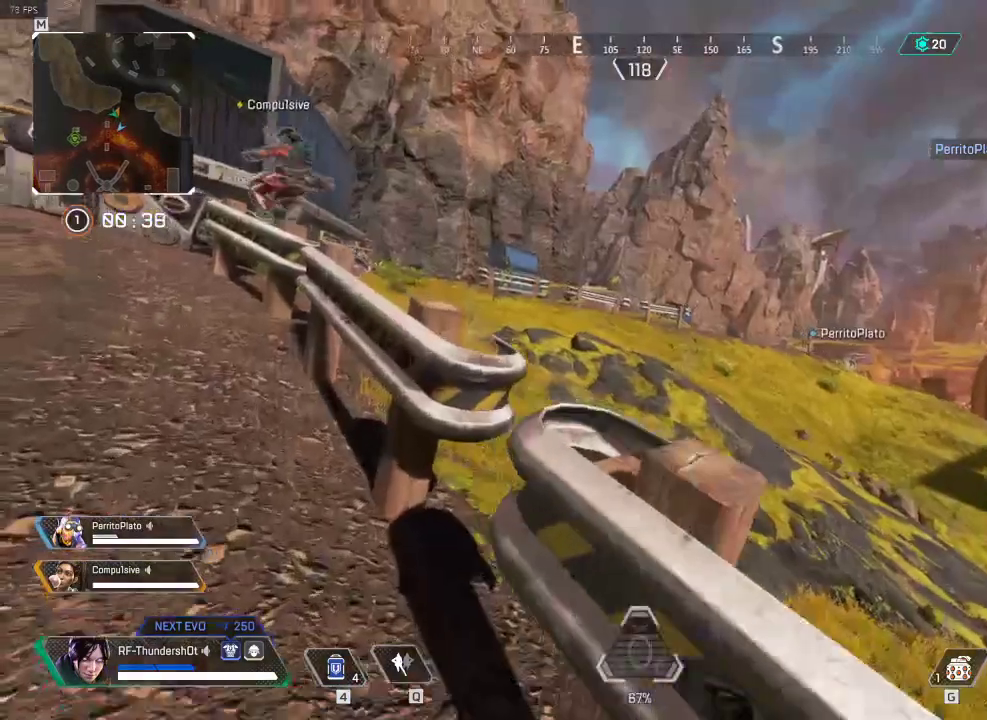
{"keys": ["shift", "w"], "events": [[217, "space", "down"], [267, "space", "up"]]}
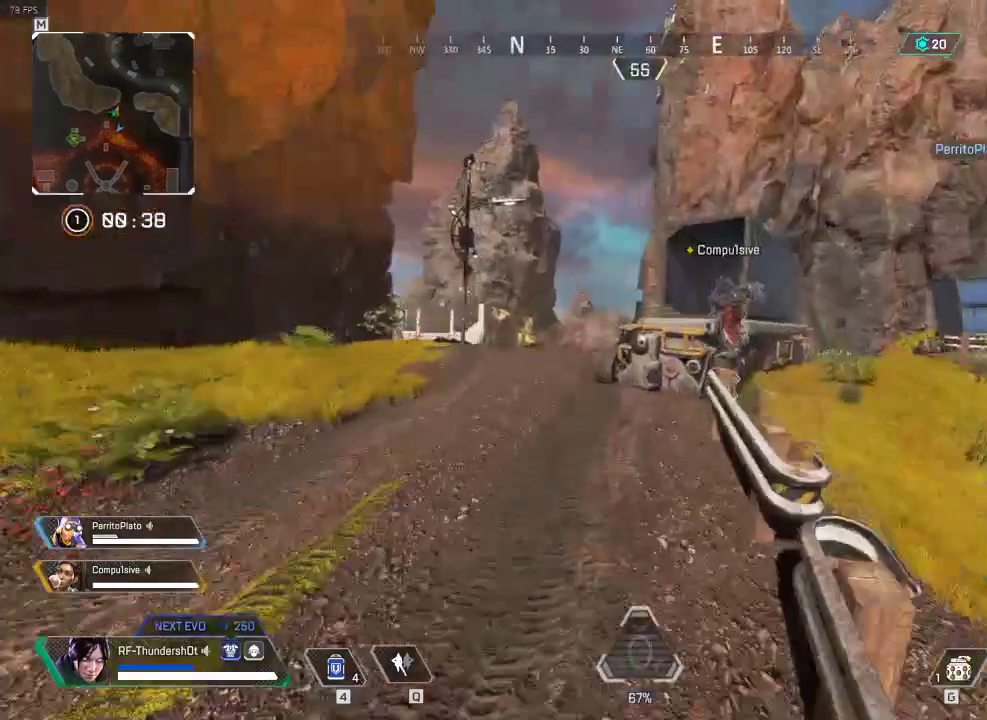
{"keys": ["shift", "w"], "events": []}